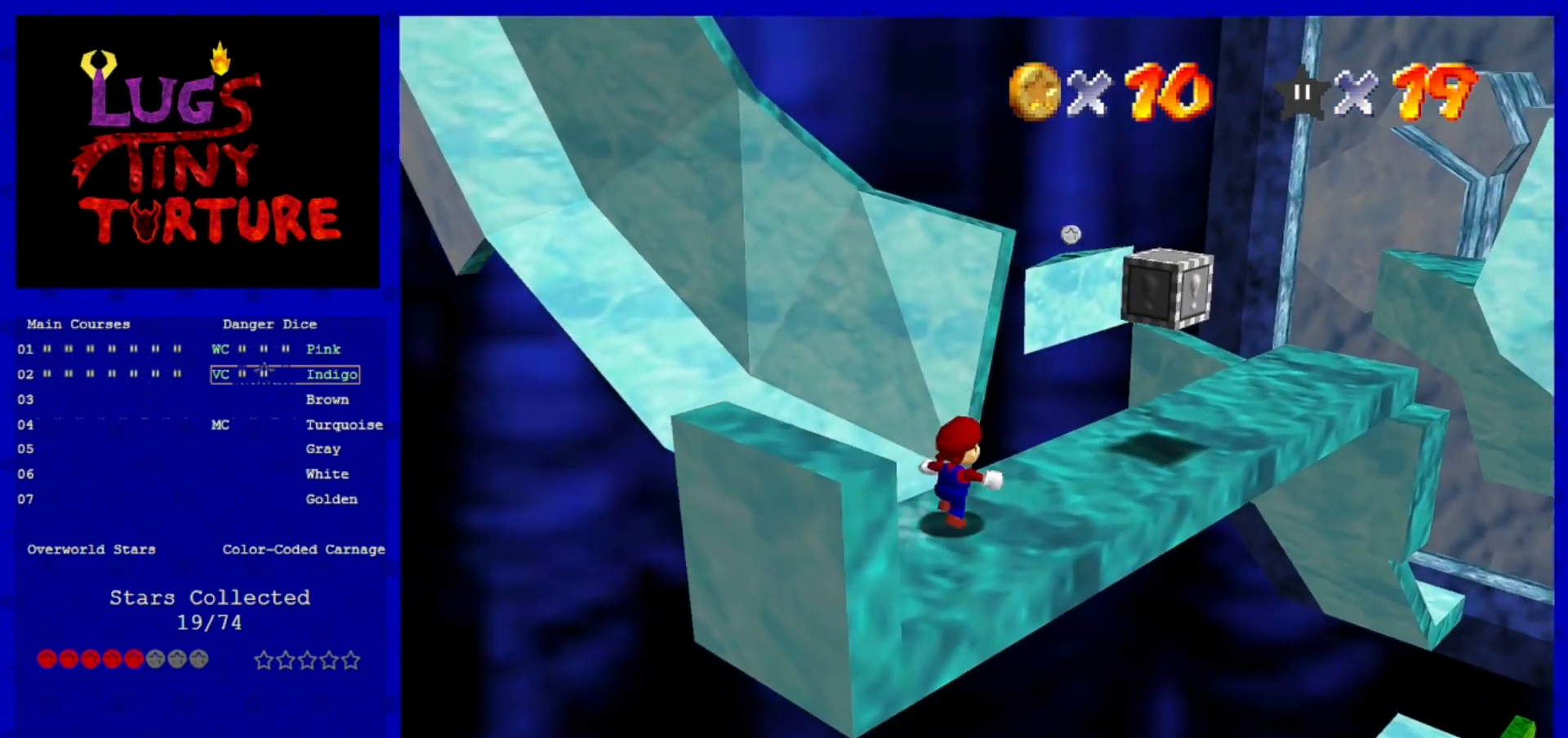
Gameplay with a controller (Nintendo layout); each line is a JSON object with the inputs held at the frame after it (dt_ms = milliseconds from this image to that frame). "events" lists button and stick changes between this image and that frame as [ms after this image, input, new state], when the widget could be followed in between. Not read: L3 R3 Z.
{"dt_ms": 520, "buttons": [], "left_stick": "center", "events": [[400, "left_stick", "center"]]}
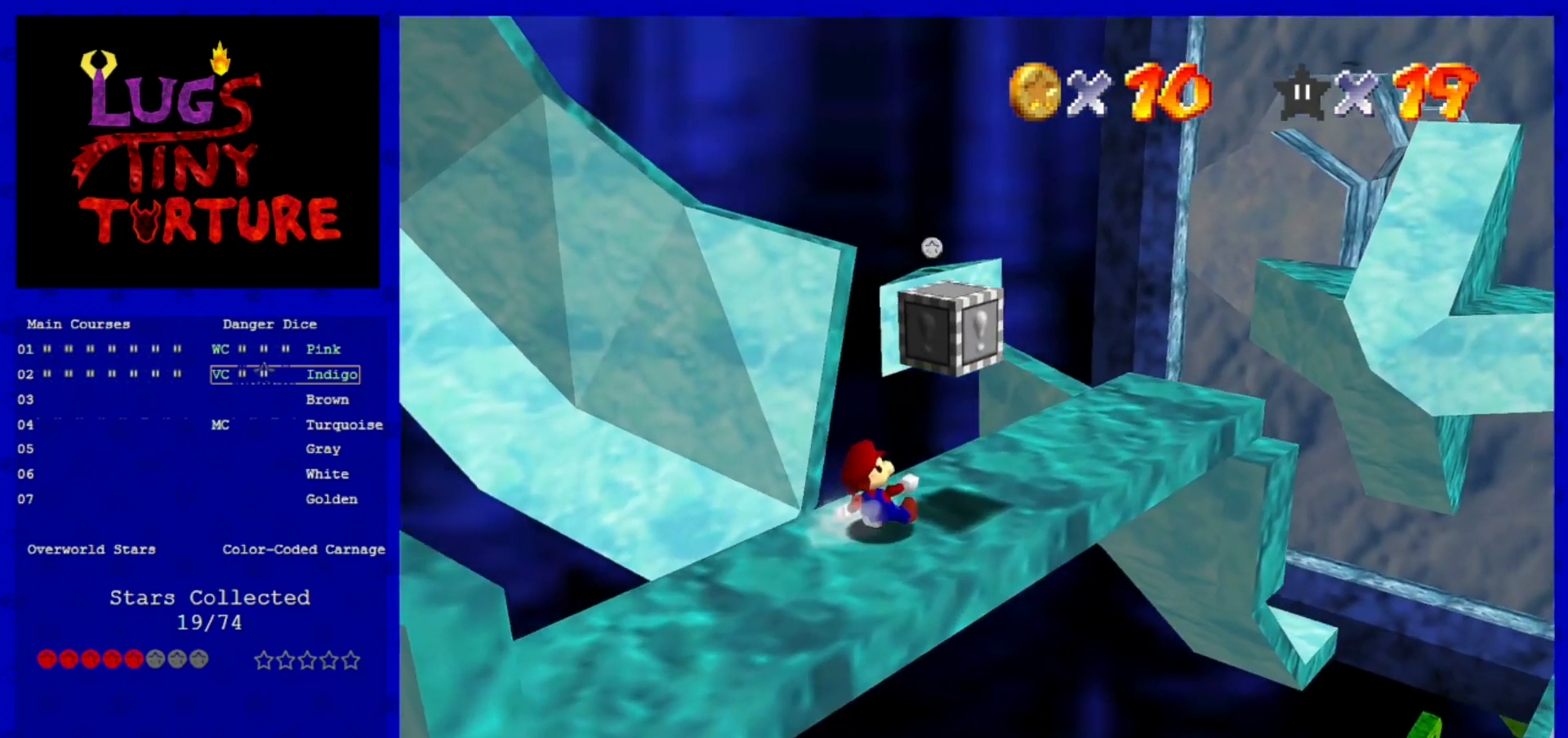
{"dt_ms": 480, "buttons": [], "left_stick": "up-right", "events": [[120, "left_stick", "up-right"]]}
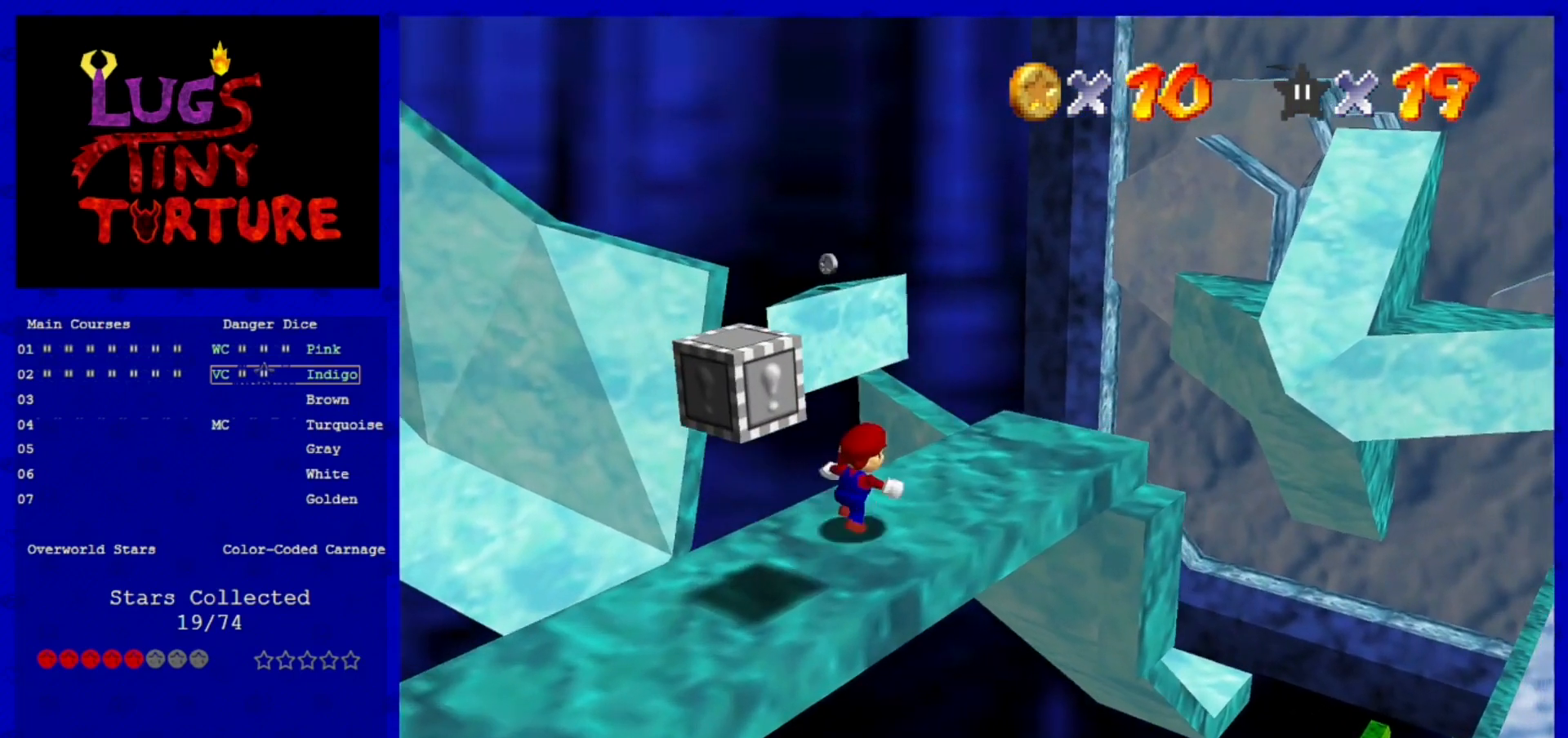
{"dt_ms": 520, "buttons": [], "left_stick": "down-left", "events": [[120, "left_stick", "center"], [200, "A", "down"], [320, "A", "up"], [360, "left_stick", "down"], [440, "left_stick", "down-left"]]}
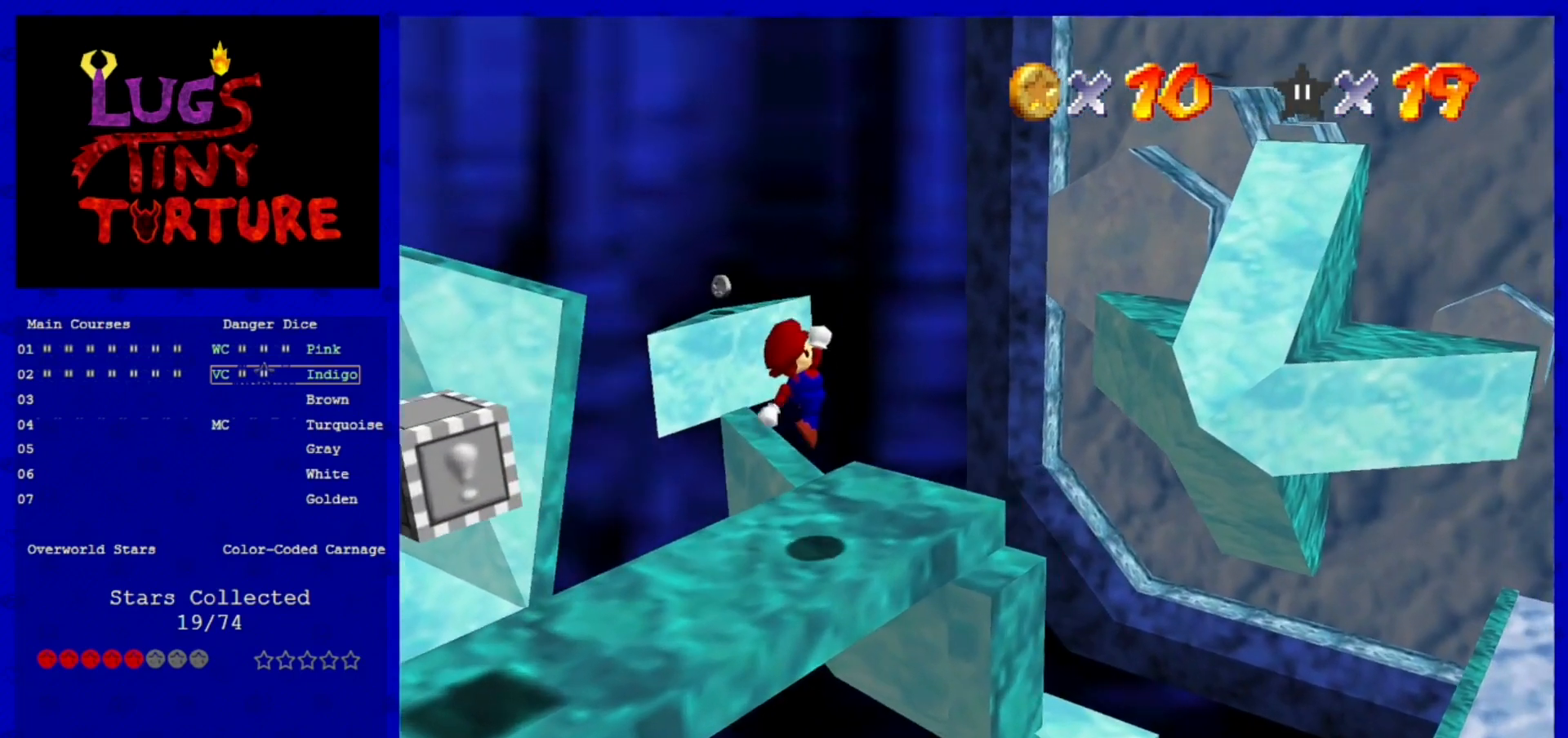
{"dt_ms": 480, "buttons": [], "left_stick": "up-left", "events": [[200, "left_stick", "center"], [400, "left_stick", "up-left"]]}
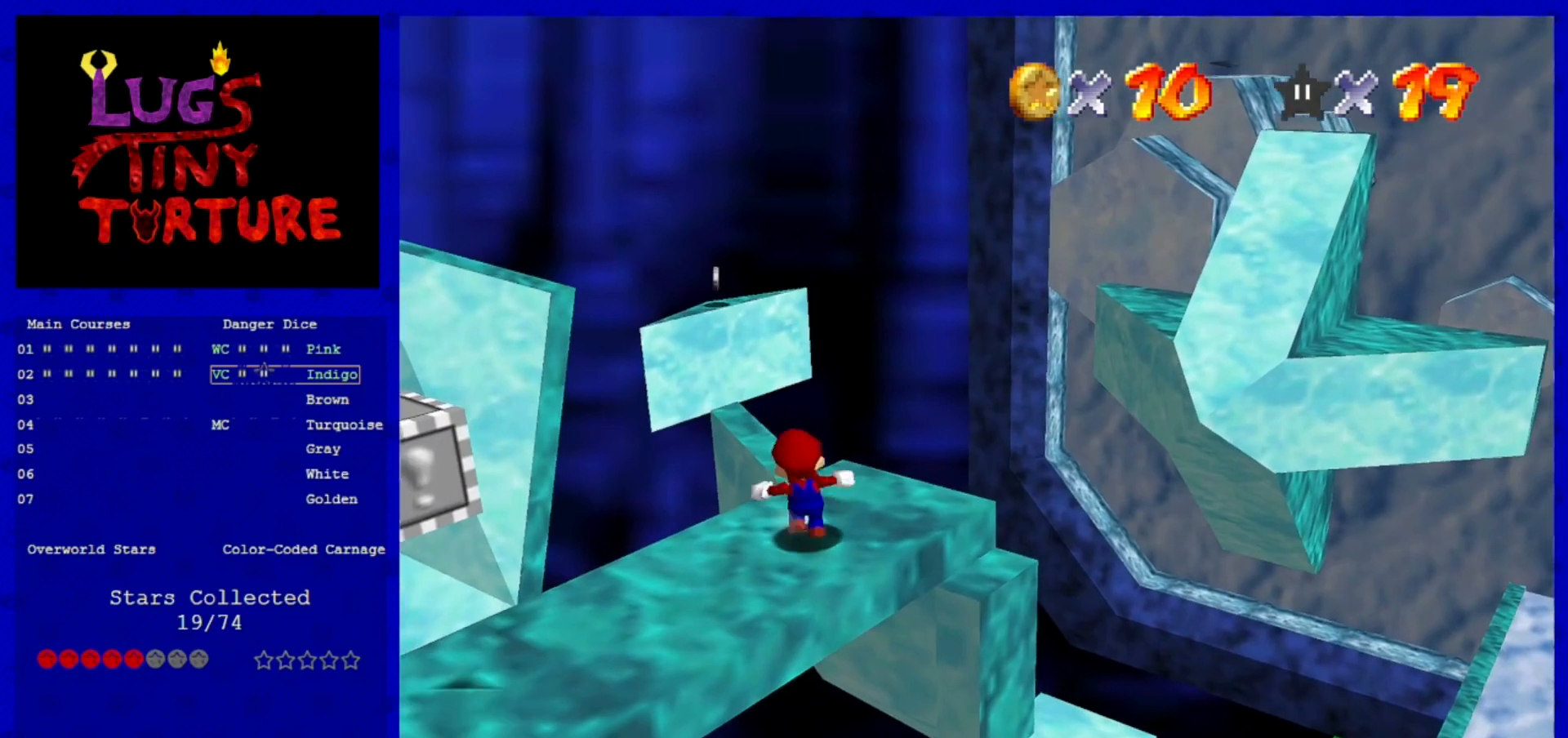
{"dt_ms": 520, "buttons": [], "left_stick": "center", "events": [[120, "left_stick", "center"], [200, "A", "down"], [240, "B", "down"], [400, "A", "up"], [400, "left_stick", "down"], [440, "B", "up"], [520, "left_stick", "center"]]}
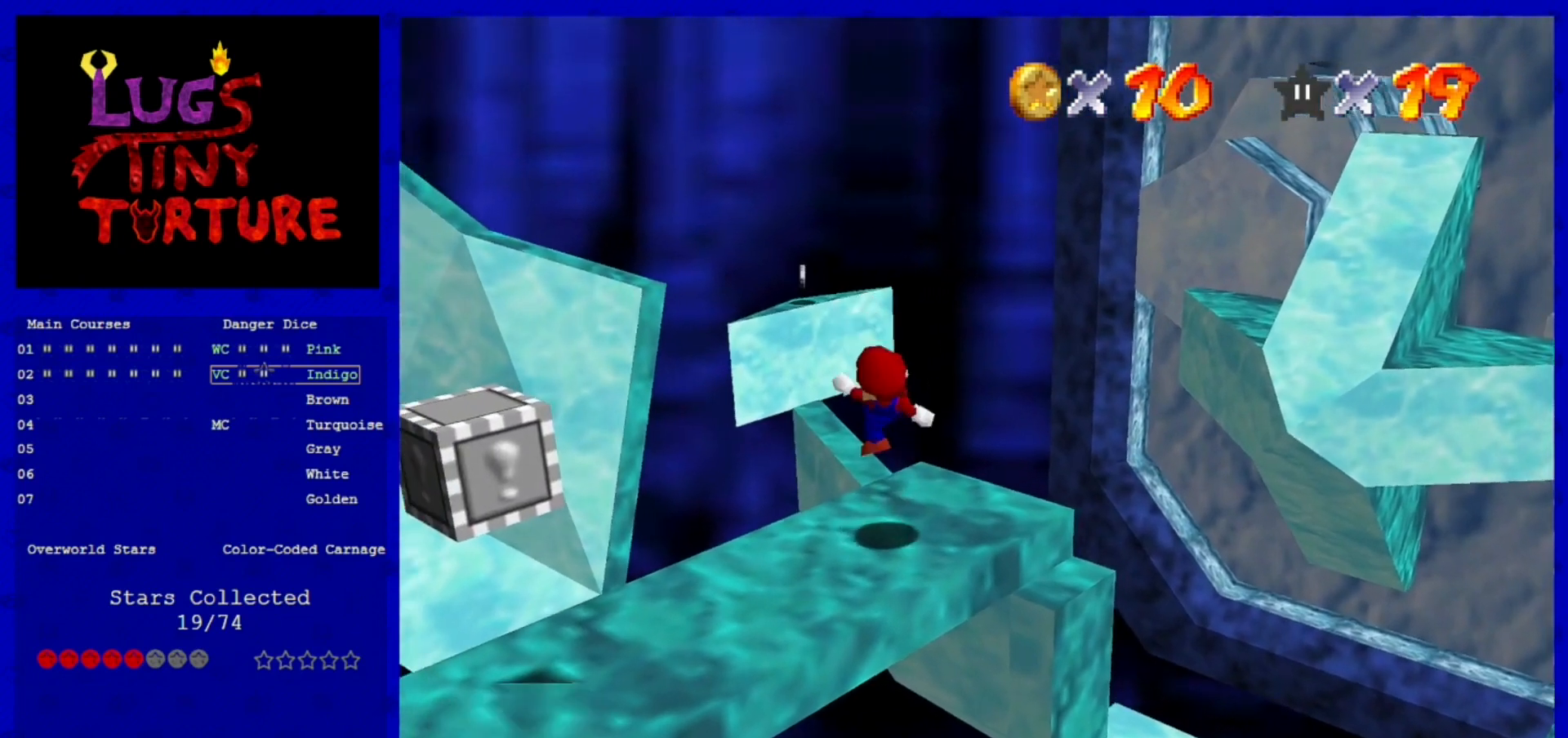
{"dt_ms": 480, "buttons": [], "left_stick": "center", "events": []}
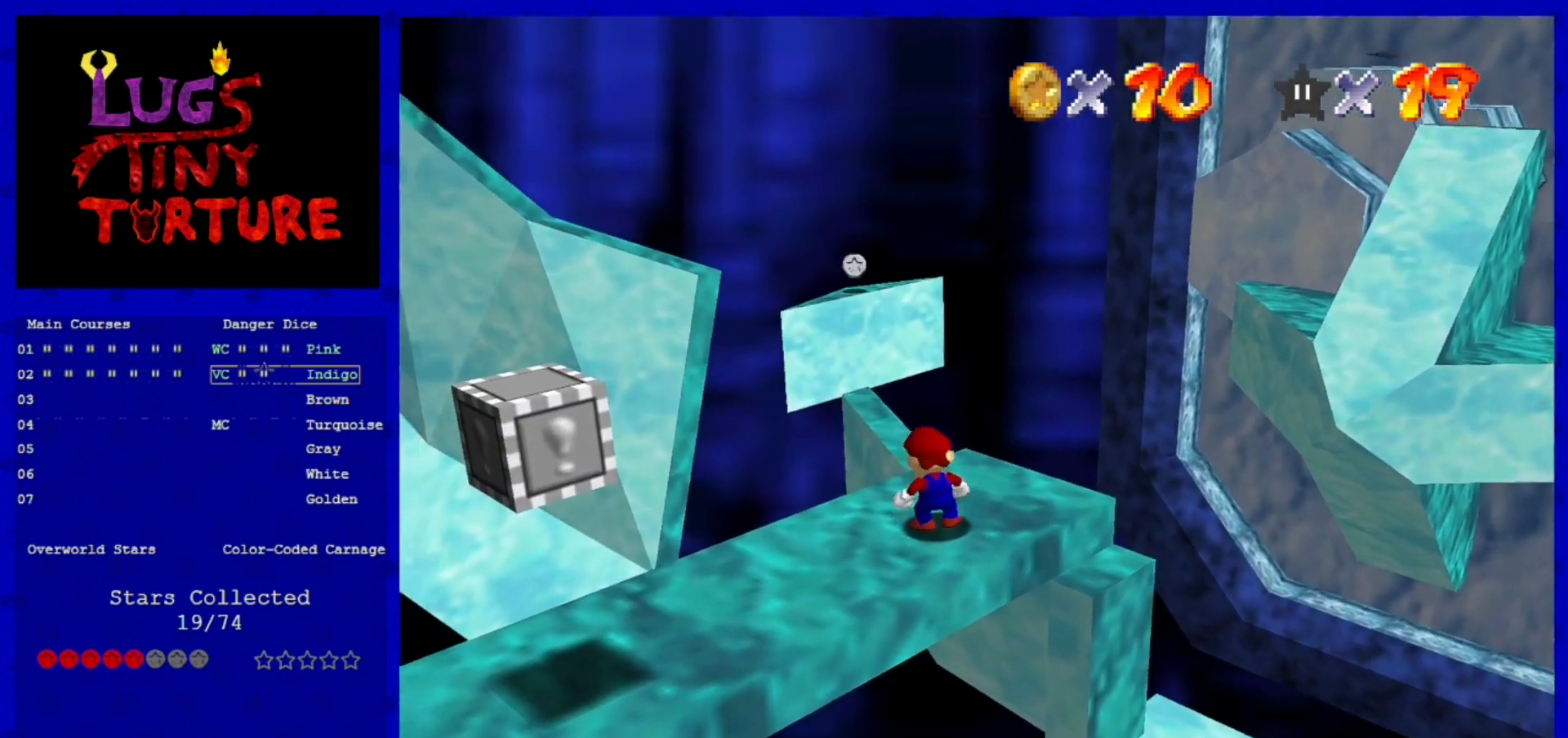
{"dt_ms": 520, "buttons": [], "left_stick": "center", "events": []}
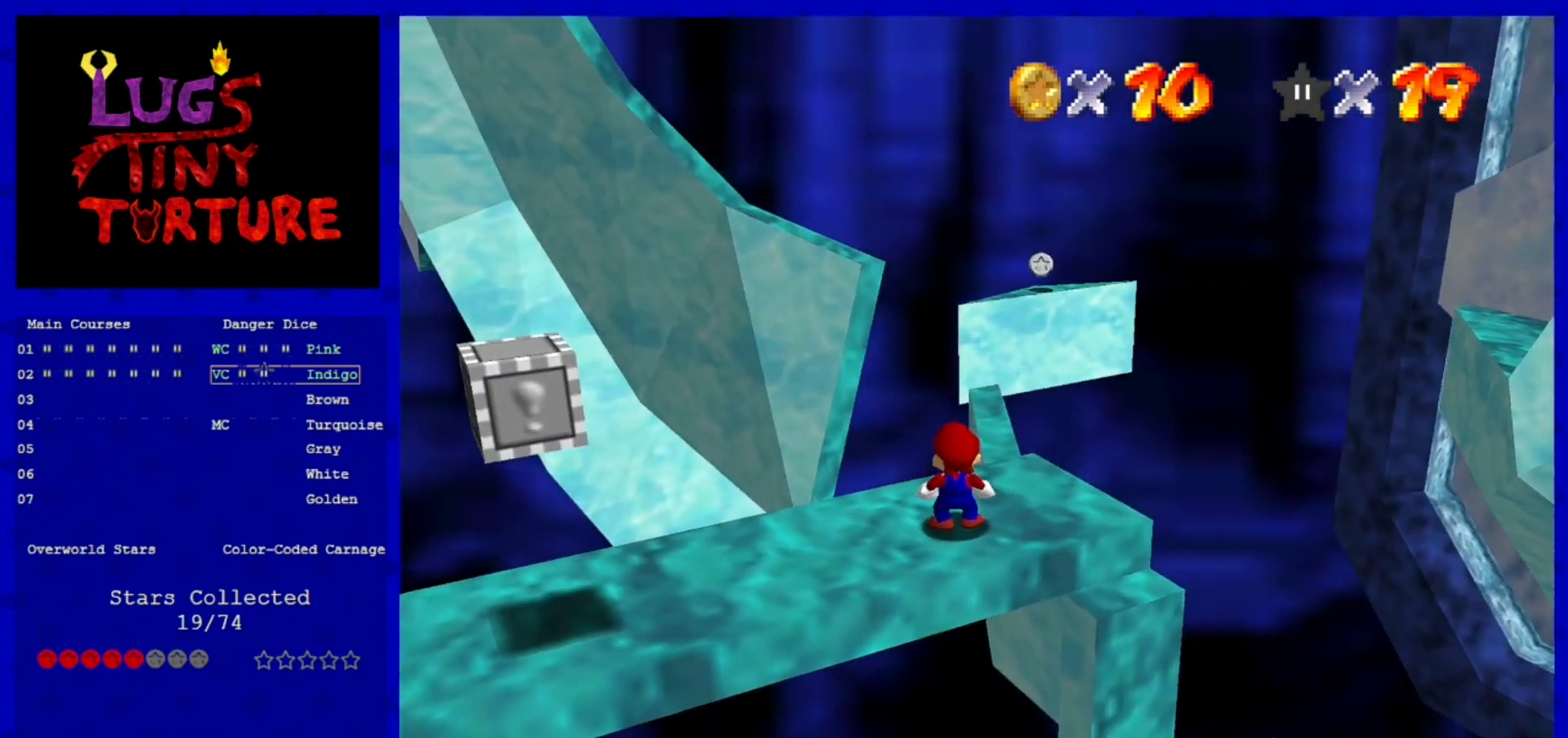
{"dt_ms": 480, "buttons": [], "left_stick": "center", "events": []}
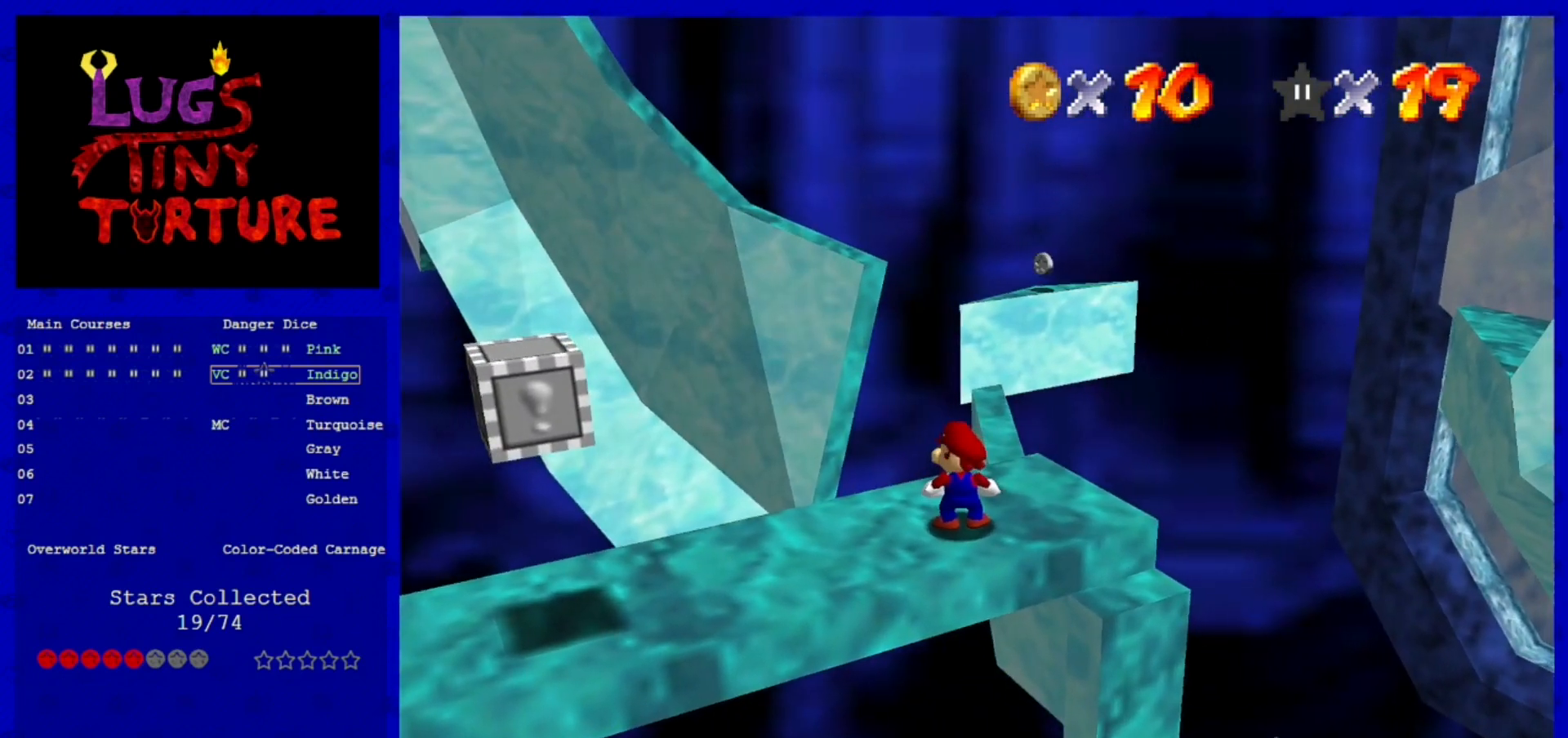
{"dt_ms": 520, "buttons": [], "left_stick": "center", "events": []}
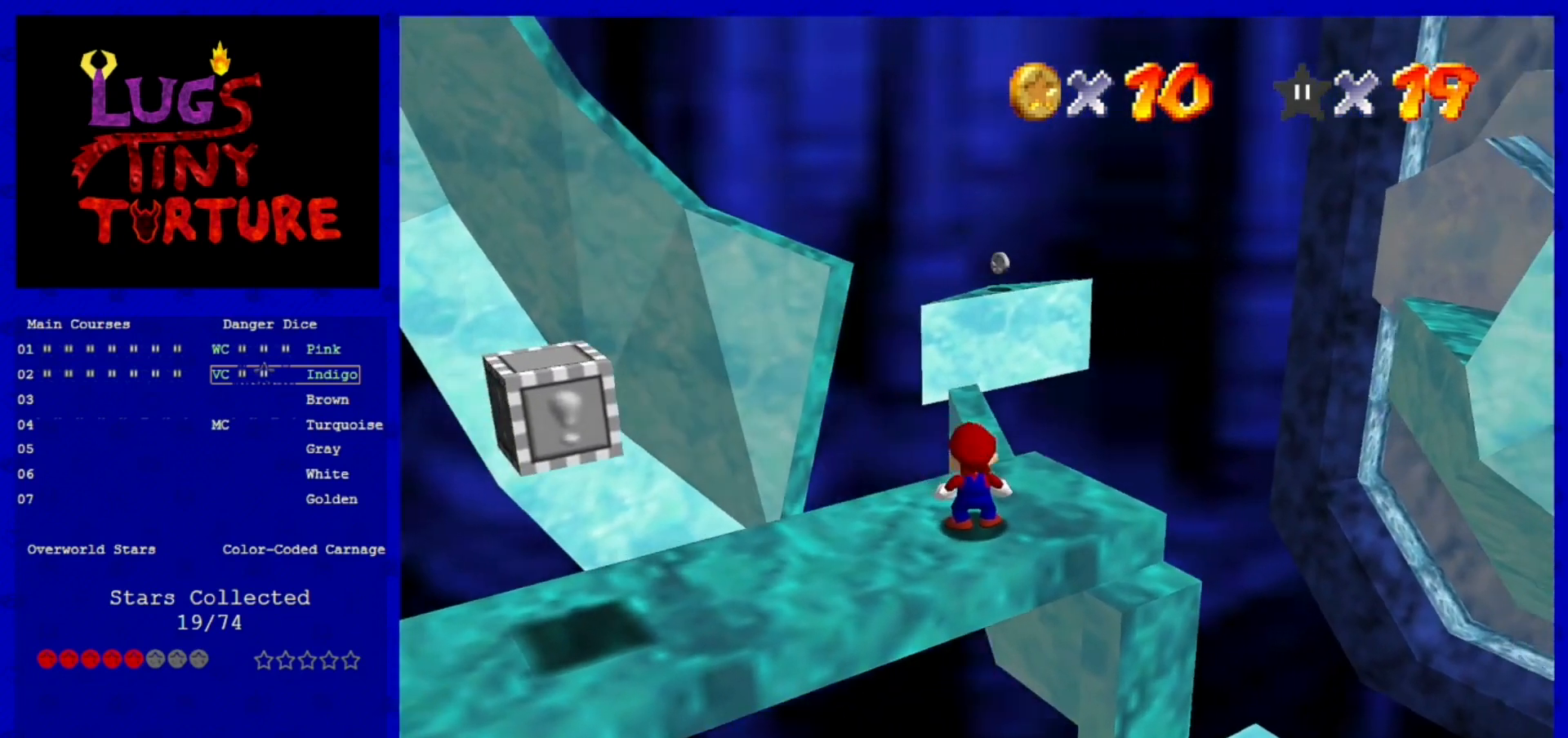
{"dt_ms": 480, "buttons": [], "left_stick": "center", "events": []}
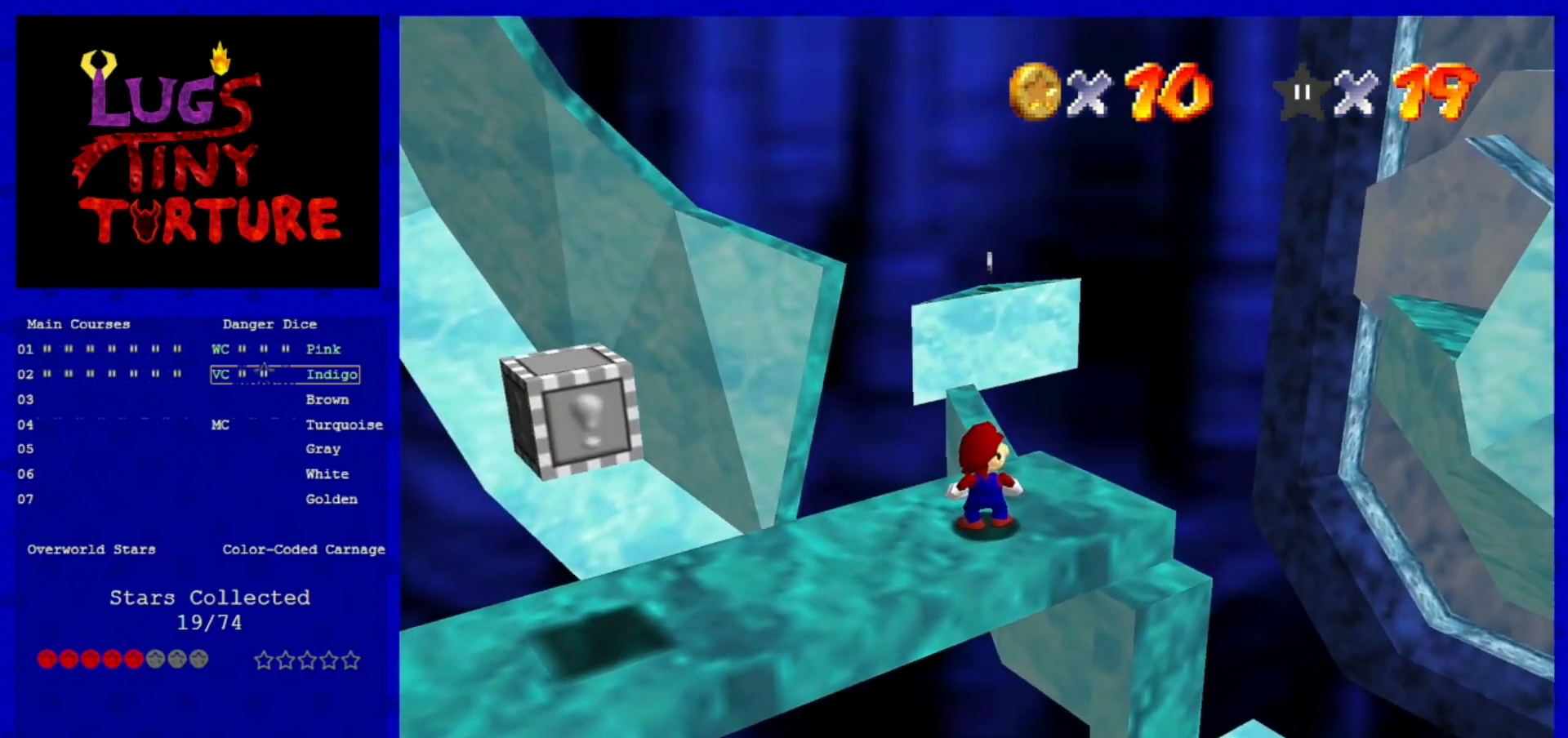
{"dt_ms": 520, "buttons": [], "left_stick": "up", "events": [[80, "left_stick", "up"]]}
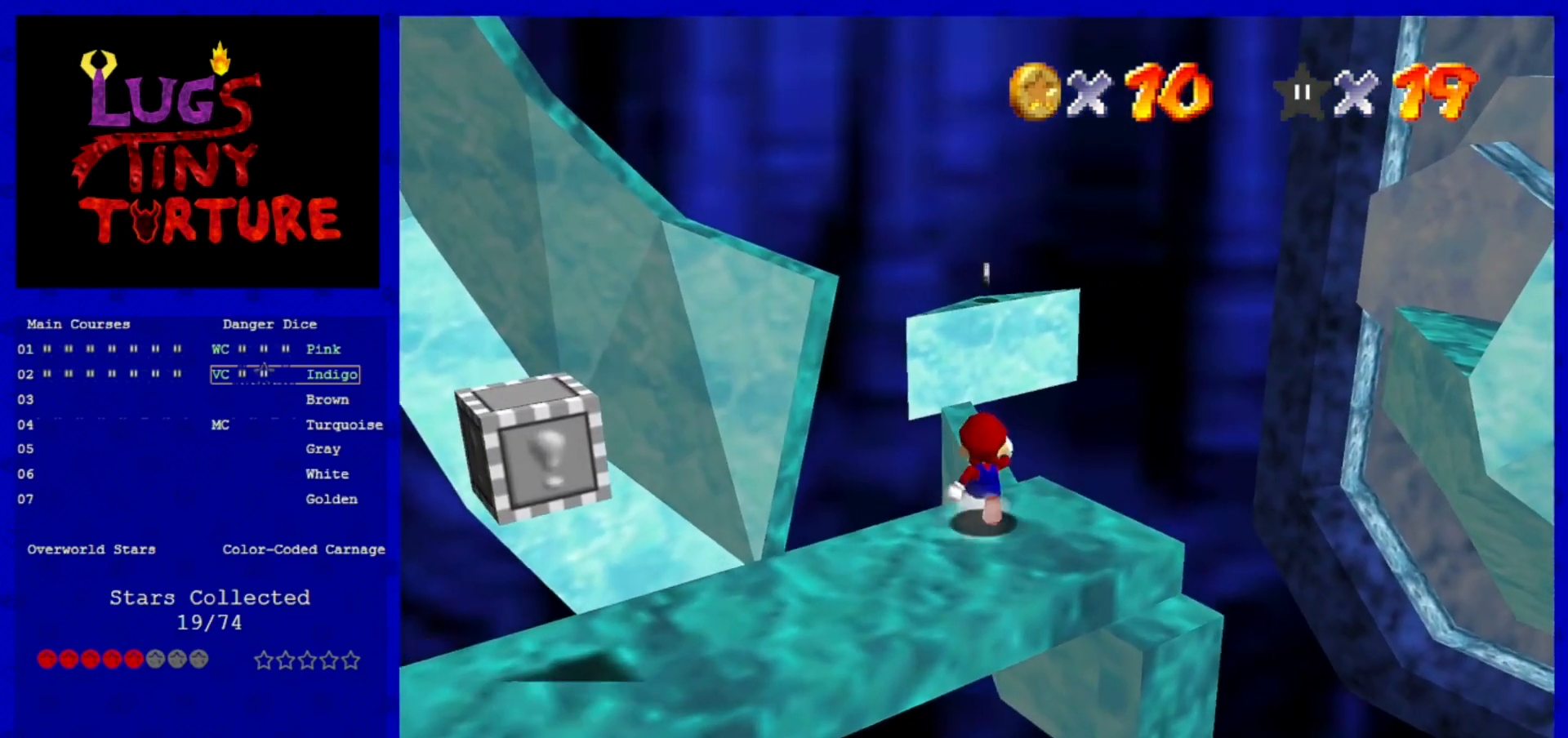
{"dt_ms": 480, "buttons": [], "left_stick": "center", "events": [[120, "A", "down"], [200, "left_stick", "center"], [240, "A", "up"], [280, "left_stick", "down"], [440, "left_stick", "center"]]}
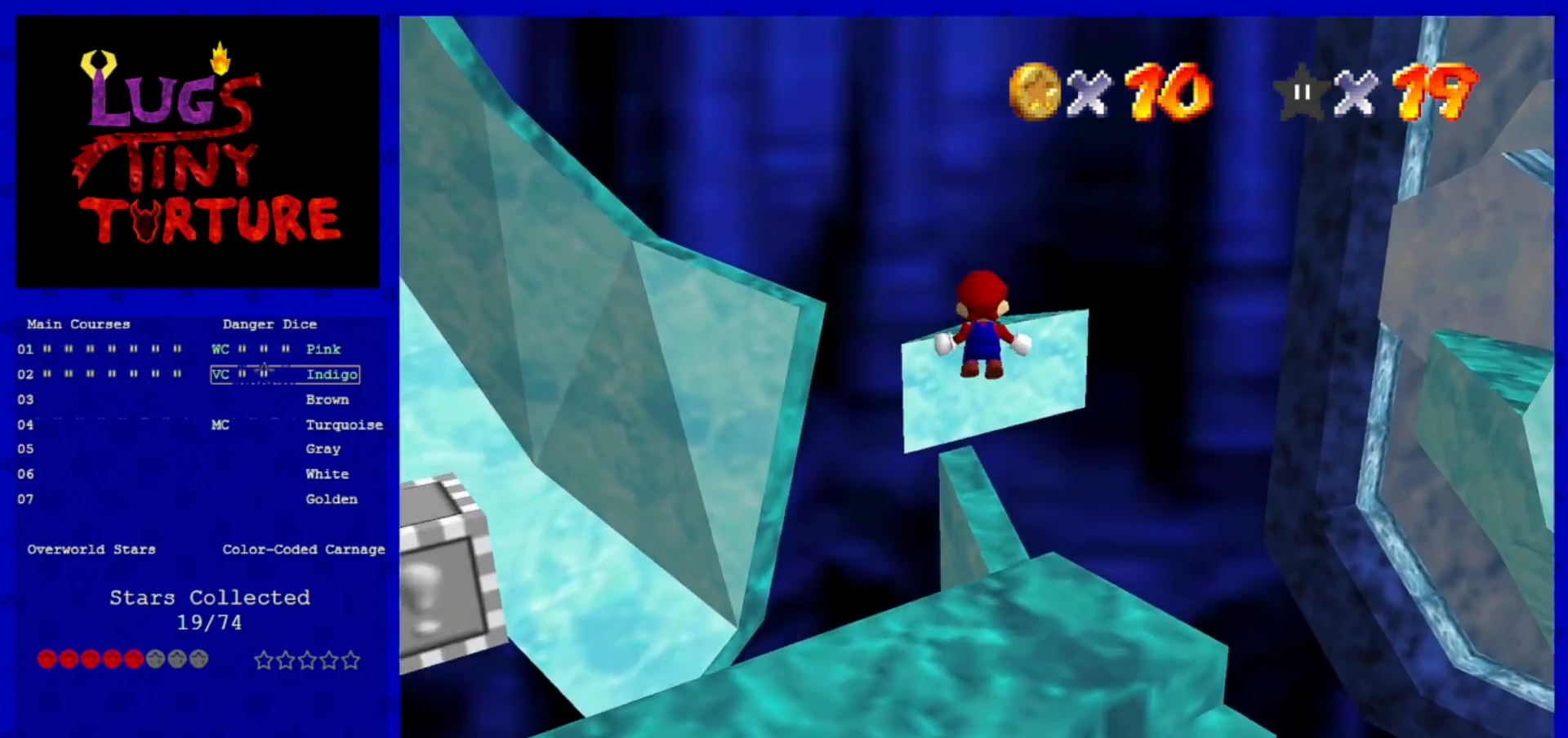
{"dt_ms": 520, "buttons": [], "left_stick": "up", "events": [[440, "left_stick", "up"]]}
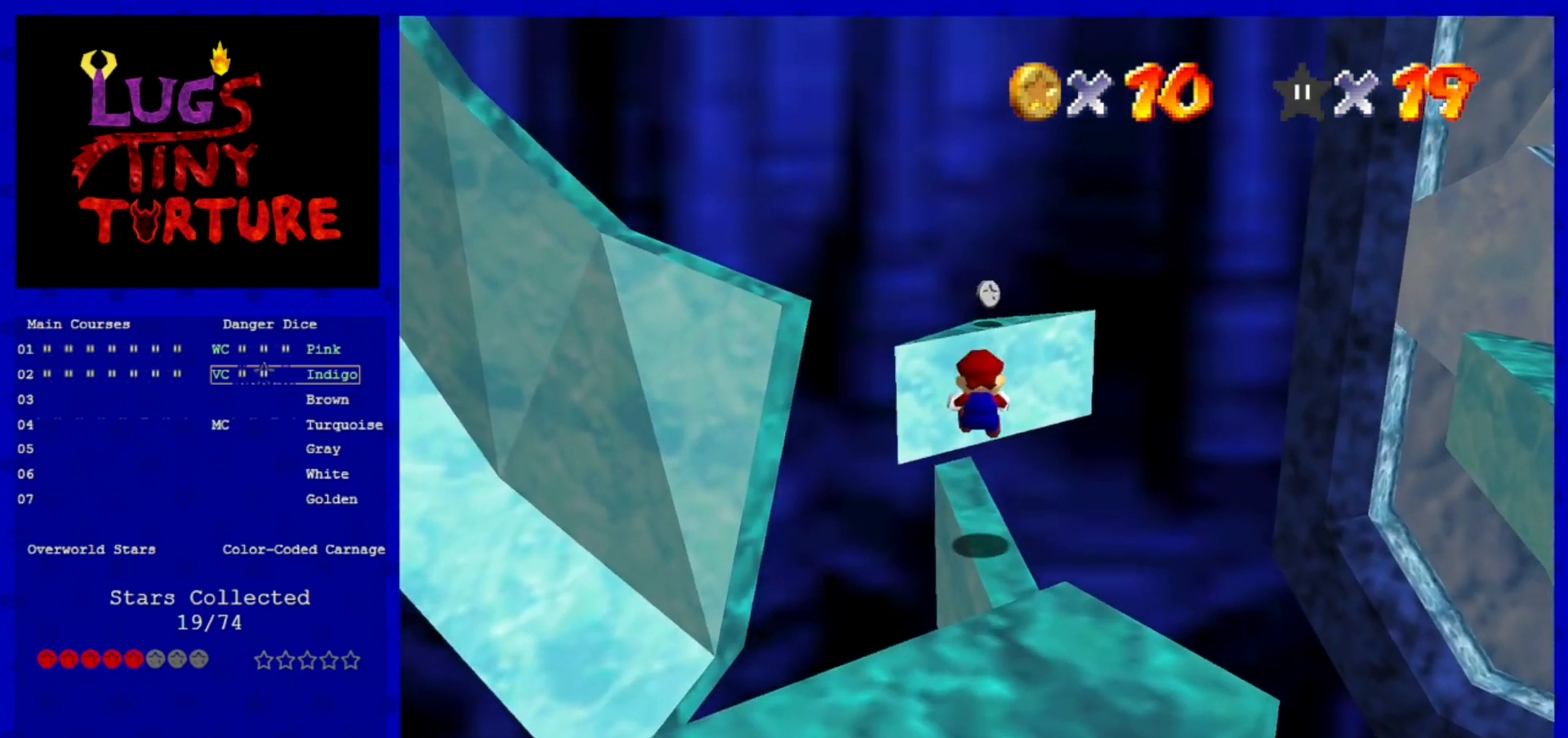
{"dt_ms": 480, "buttons": [], "left_stick": "up", "events": [[280, "A", "down"], [440, "A", "up"]]}
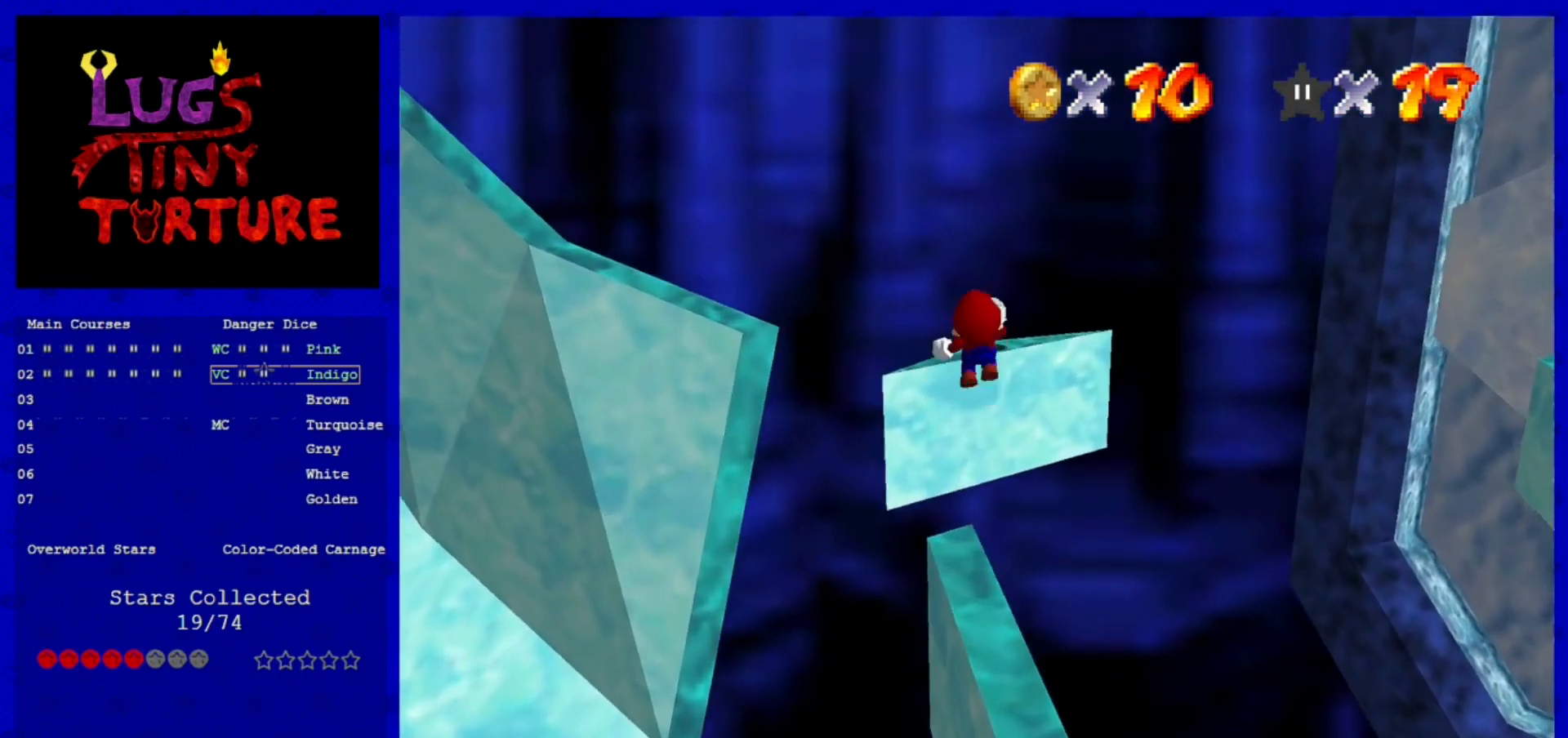
{"dt_ms": 1000, "buttons": [], "left_stick": "center"}
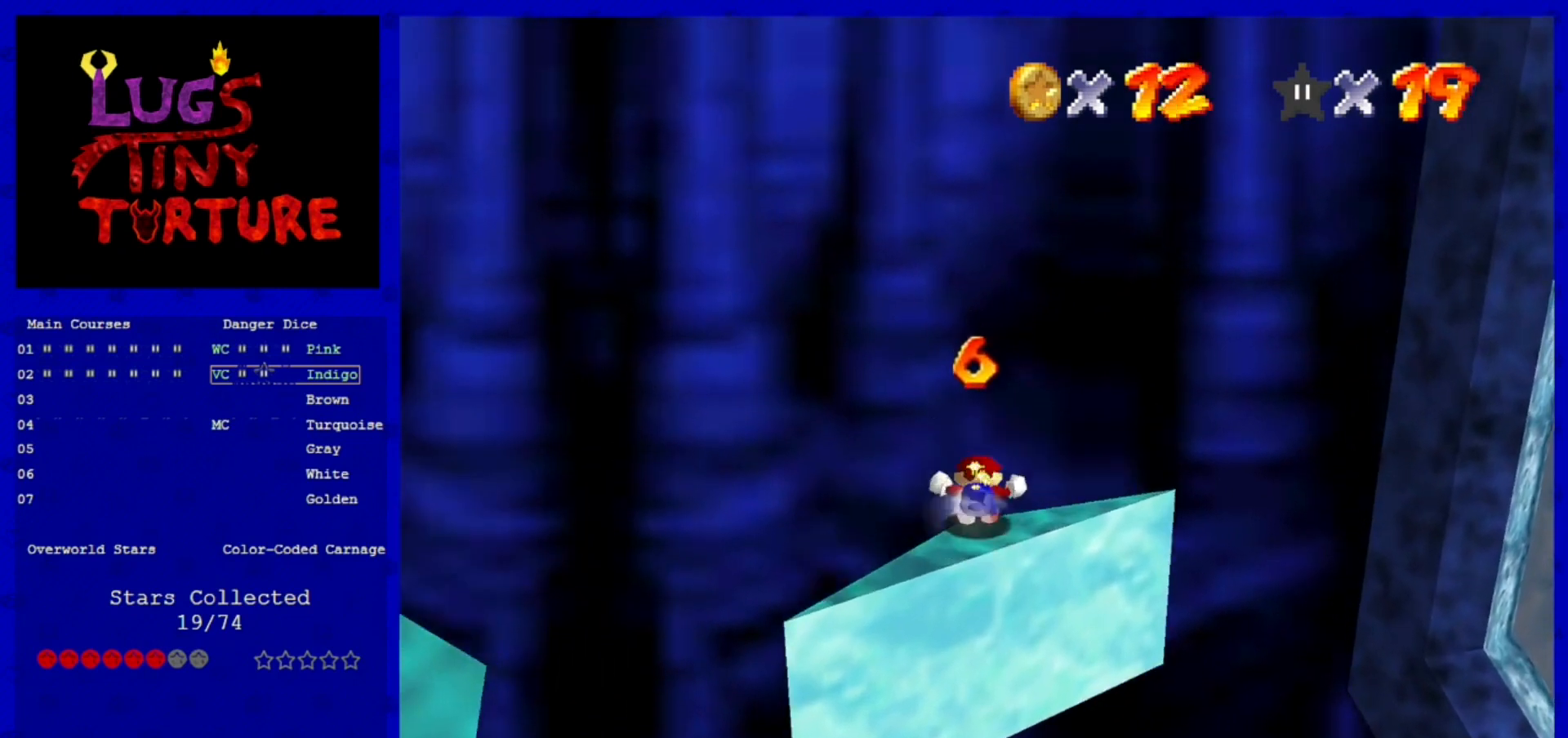
{"dt_ms": 520, "buttons": [], "left_stick": "center", "events": [[320, "C_LEFT", "down"], [480, "C_LEFT", "up"]]}
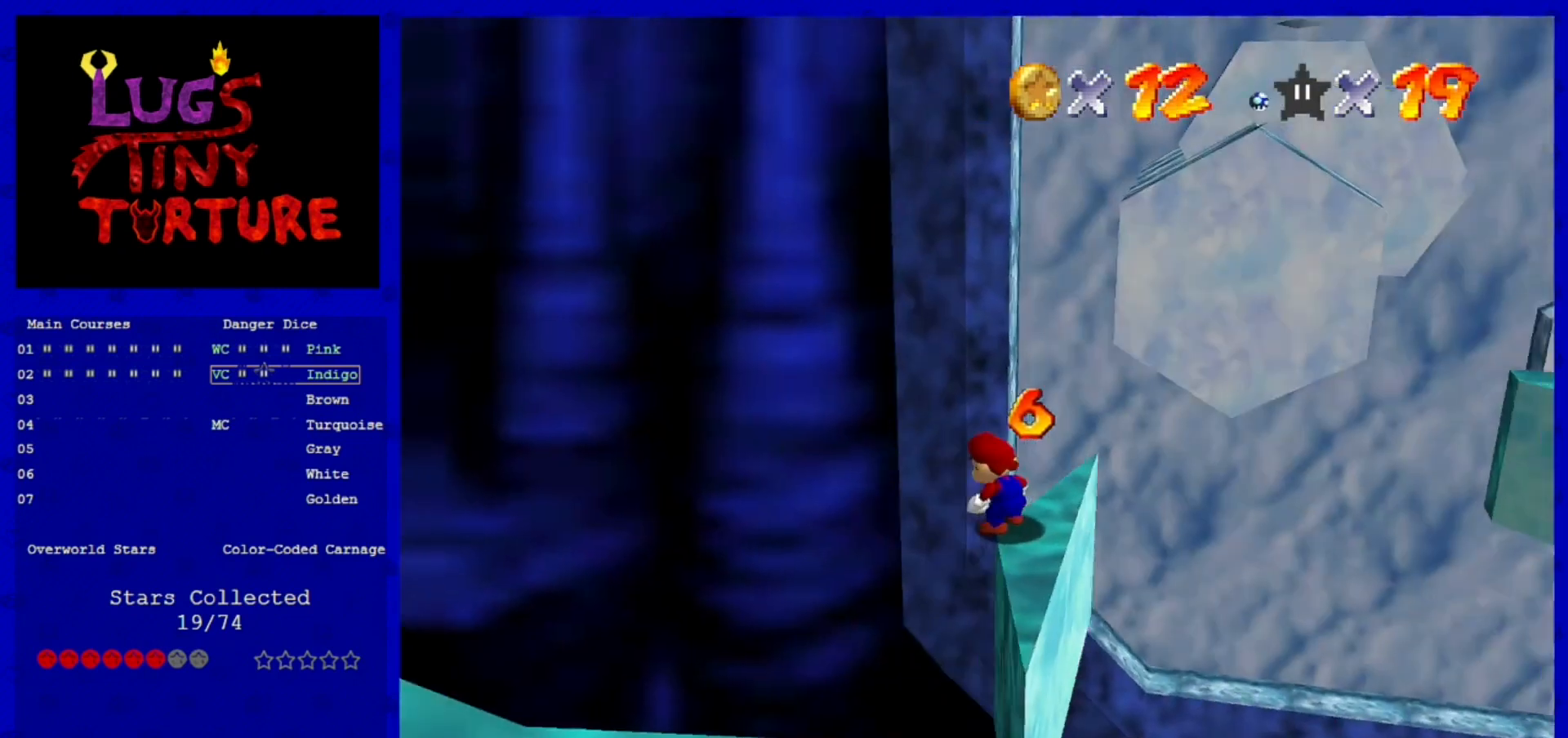
{"dt_ms": 480, "buttons": ["C_LEFT"], "left_stick": "center", "events": [[40, "C_LEFT", "down"], [200, "C_LEFT", "up"], [280, "C_LEFT", "down"], [360, "C_LEFT", "up"], [440, "C_LEFT", "down"]]}
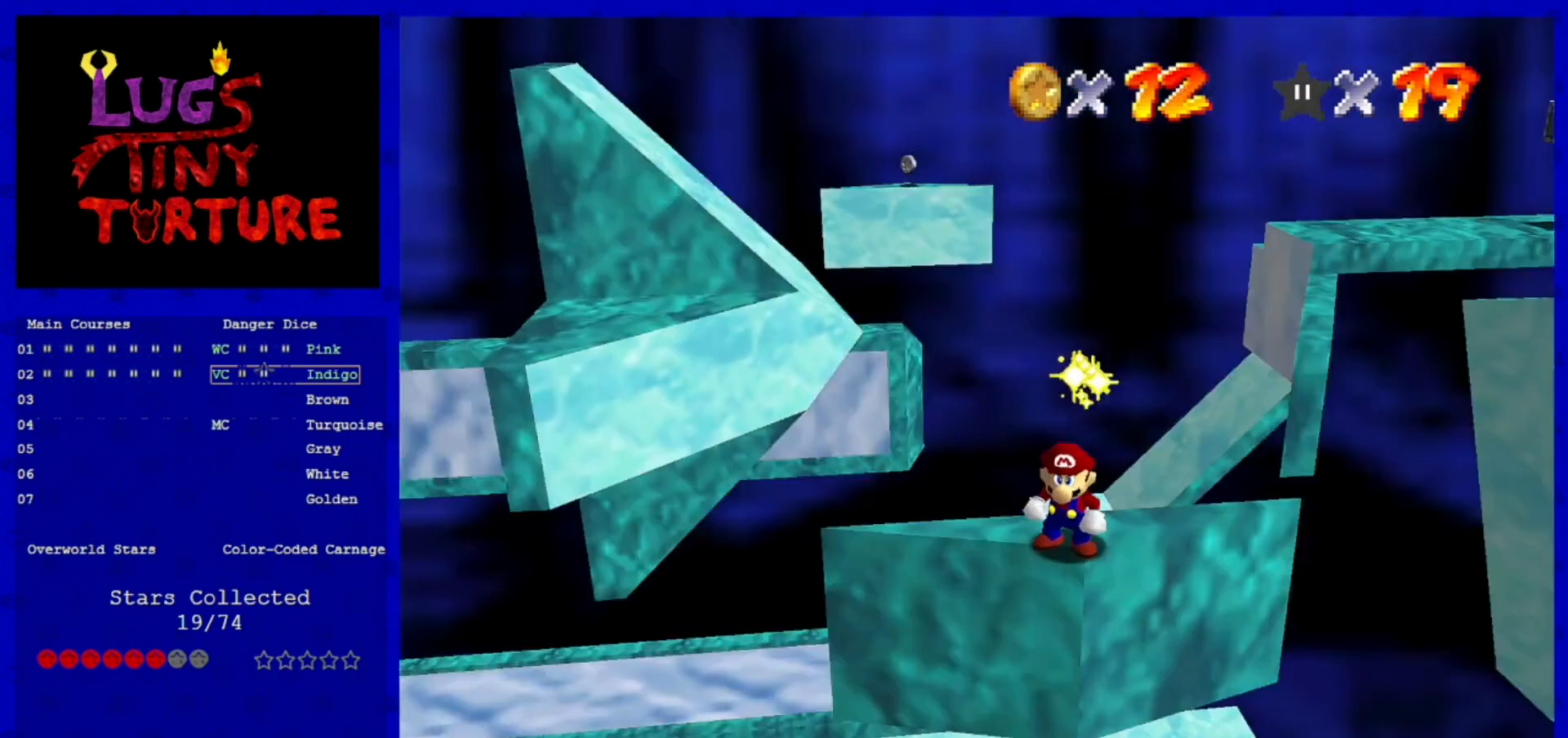
{"dt_ms": 520, "buttons": [], "left_stick": "center", "events": [[40, "C_LEFT", "up"]]}
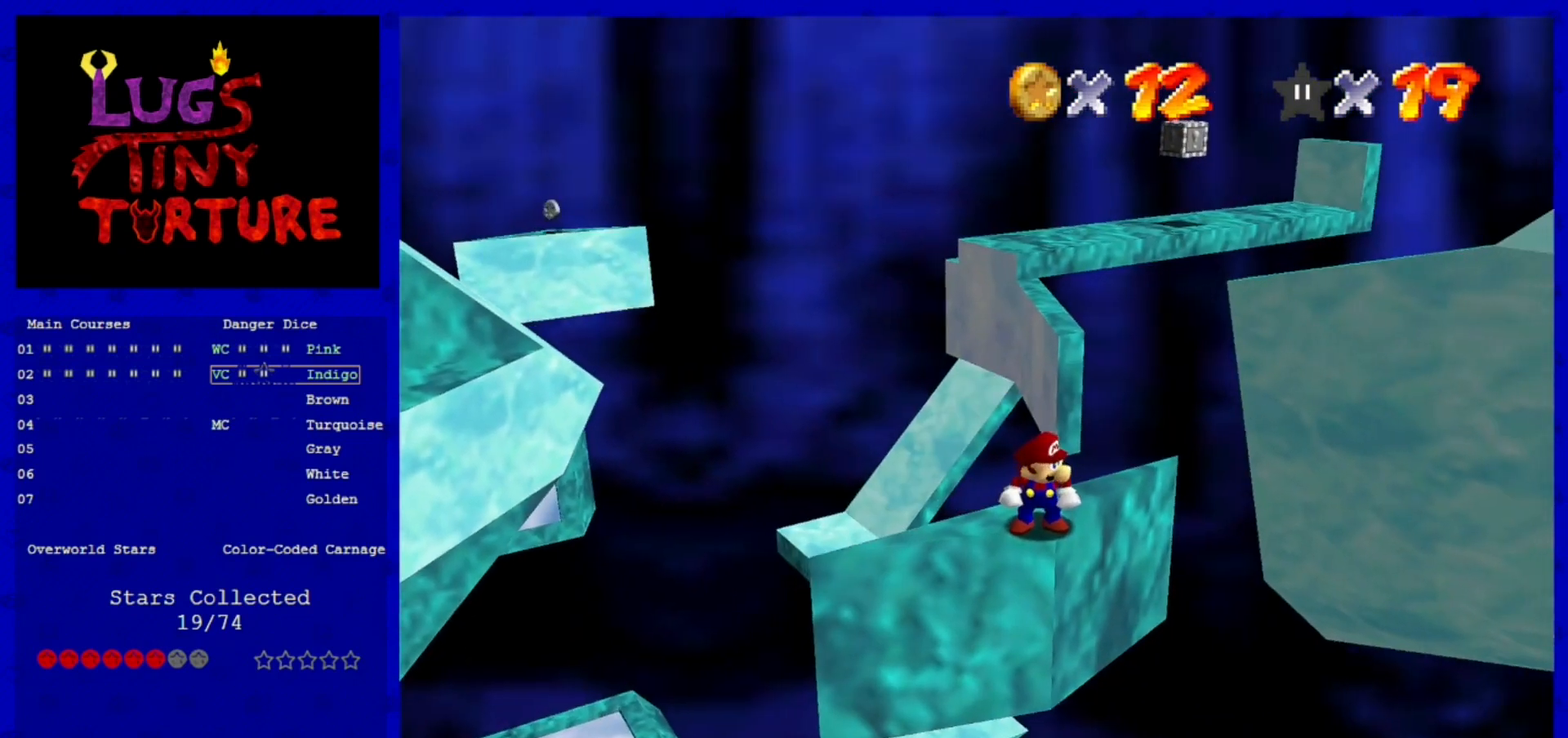
{"dt_ms": 480, "buttons": [], "left_stick": "center", "events": []}
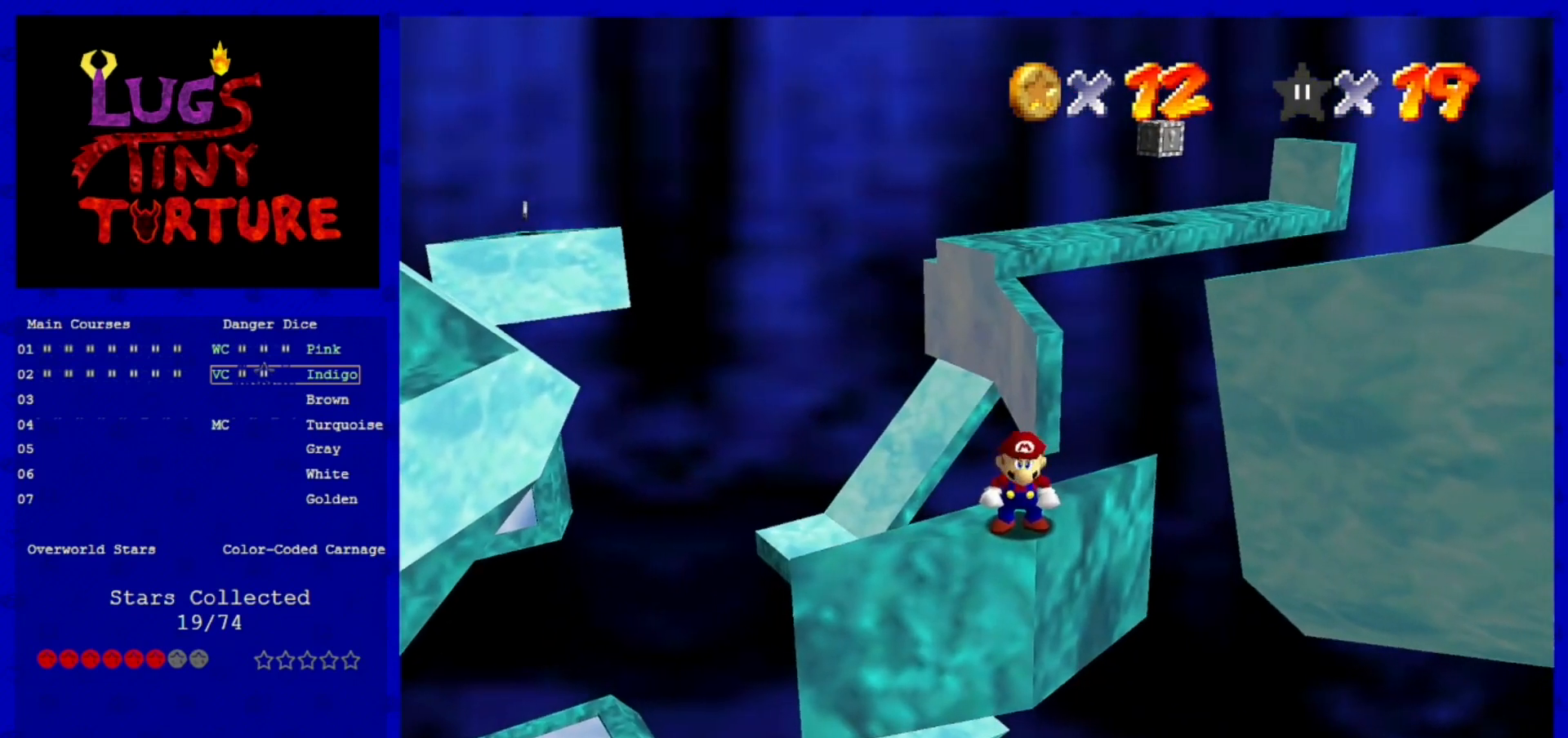
{"dt_ms": 520, "buttons": [], "left_stick": "center", "events": []}
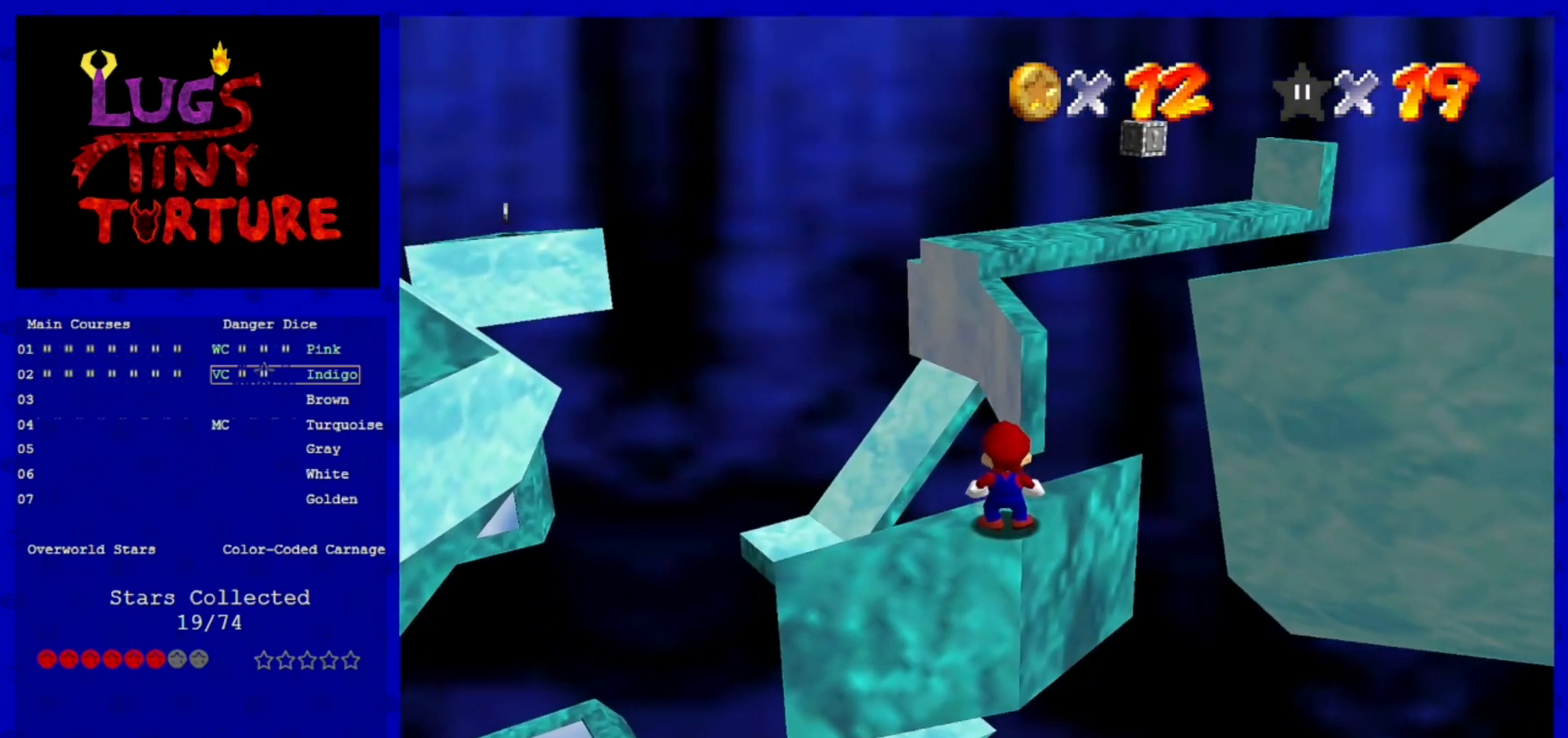
{"dt_ms": 480, "buttons": [], "left_stick": "up", "events": [[320, "B", "down"], [400, "left_stick", "up"], [440, "B", "up"]]}
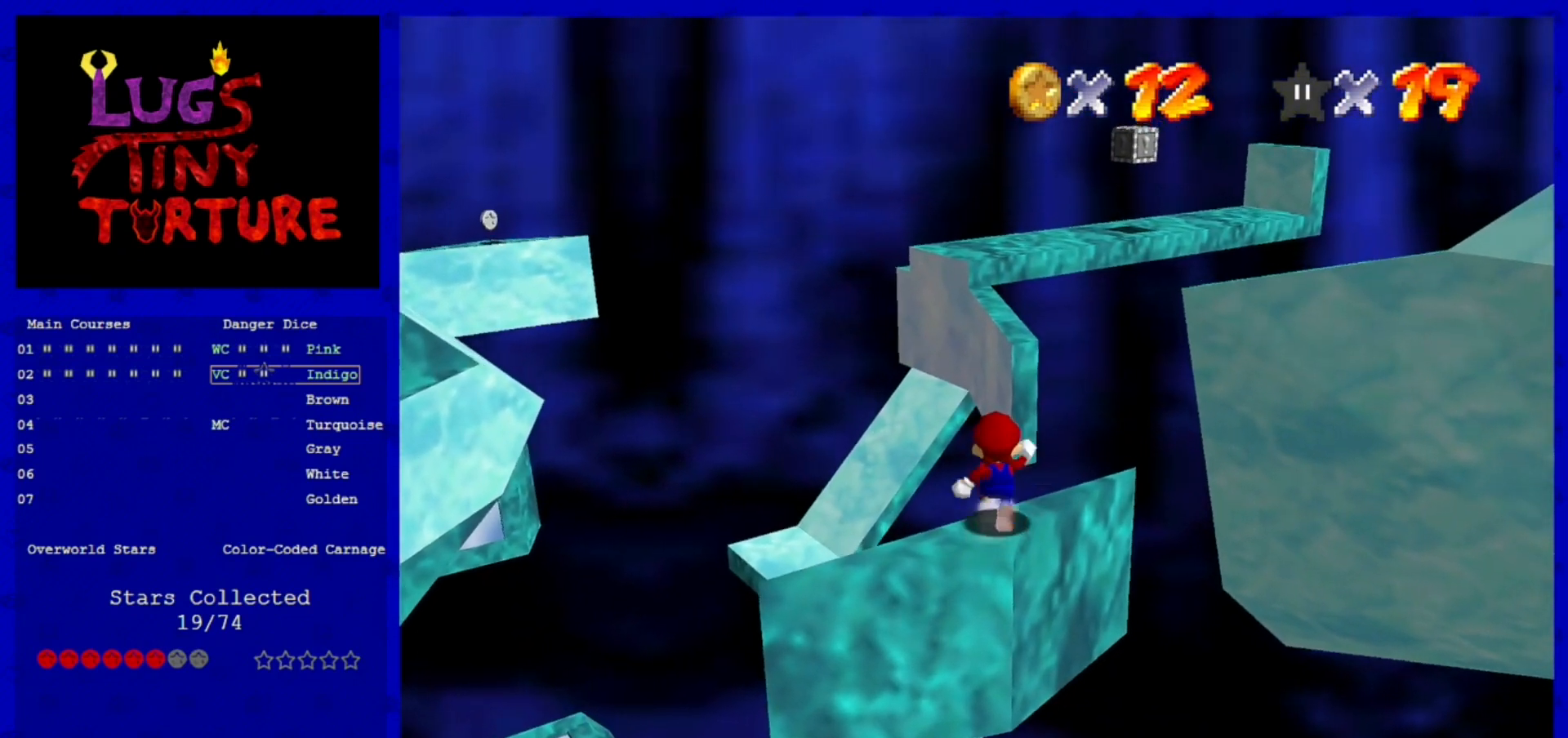
{"dt_ms": 1000, "buttons": [], "left_stick": "center"}
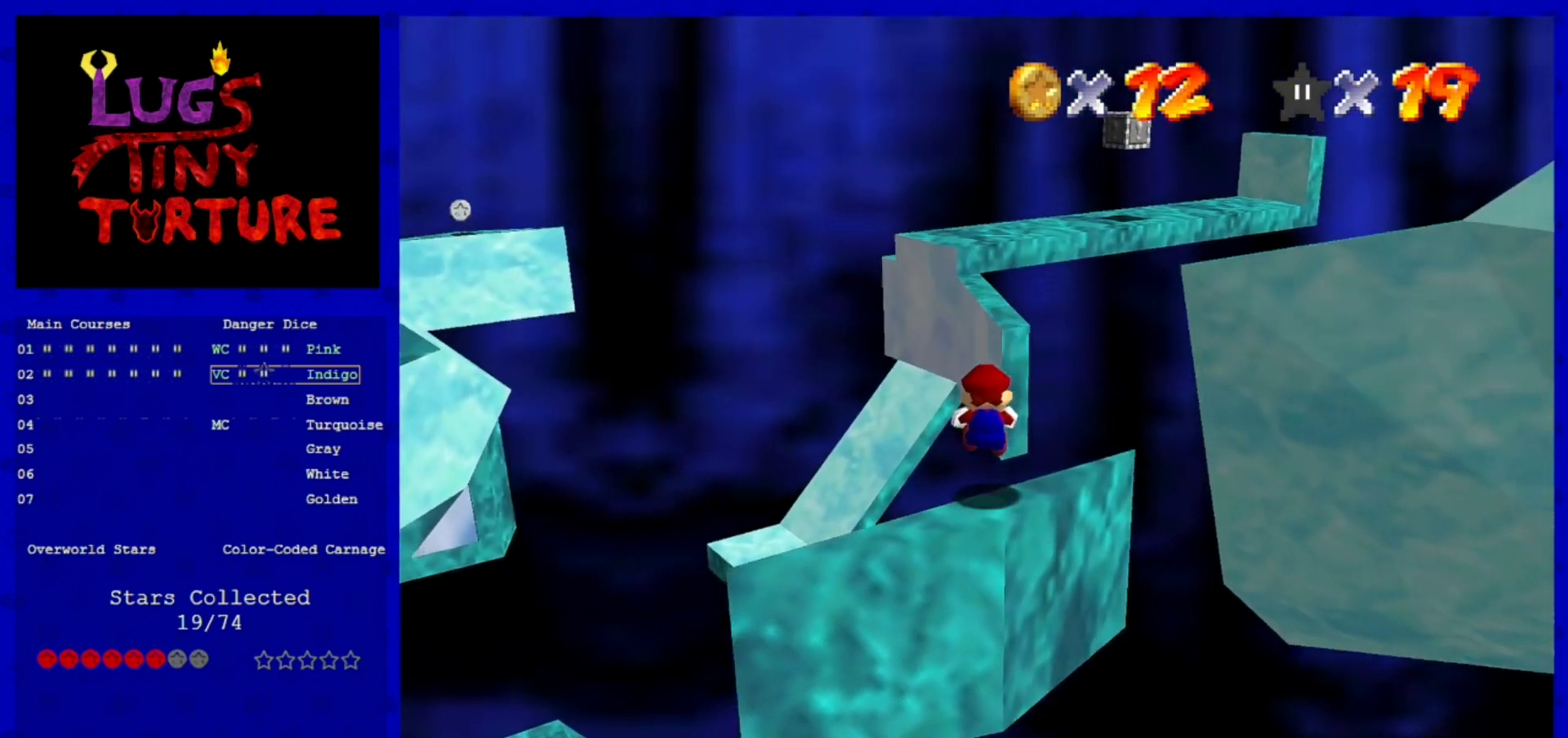
{"dt_ms": 520, "buttons": [], "left_stick": "up", "events": [[160, "A", "down"], [400, "A", "up"], [520, "left_stick", "up"]]}
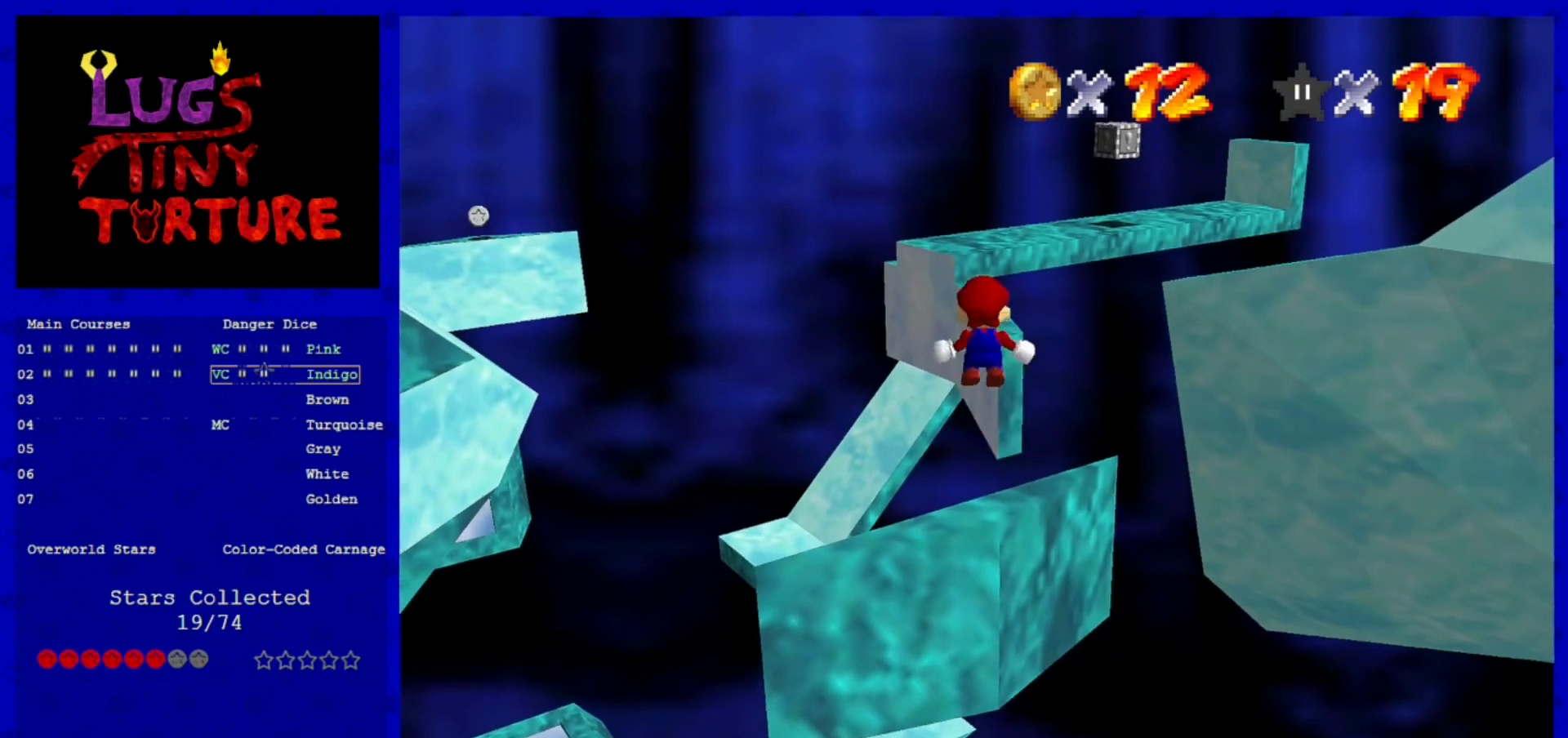
{"dt_ms": 480, "buttons": [], "left_stick": "up", "events": [[40, "left_stick", "center"], [280, "left_stick", "up"]]}
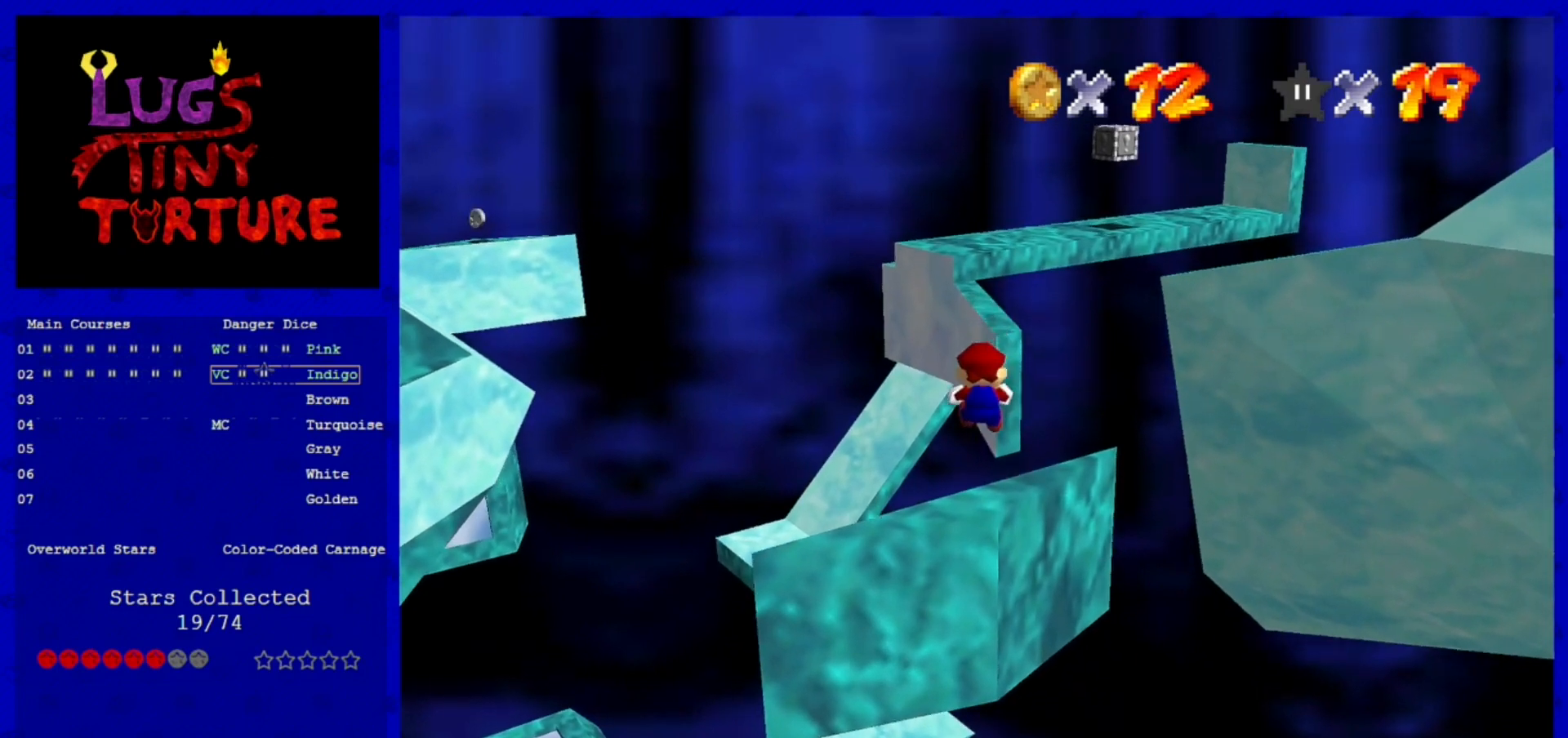
{"dt_ms": 520, "buttons": ["A"], "left_stick": "up", "events": [[280, "A", "down"]]}
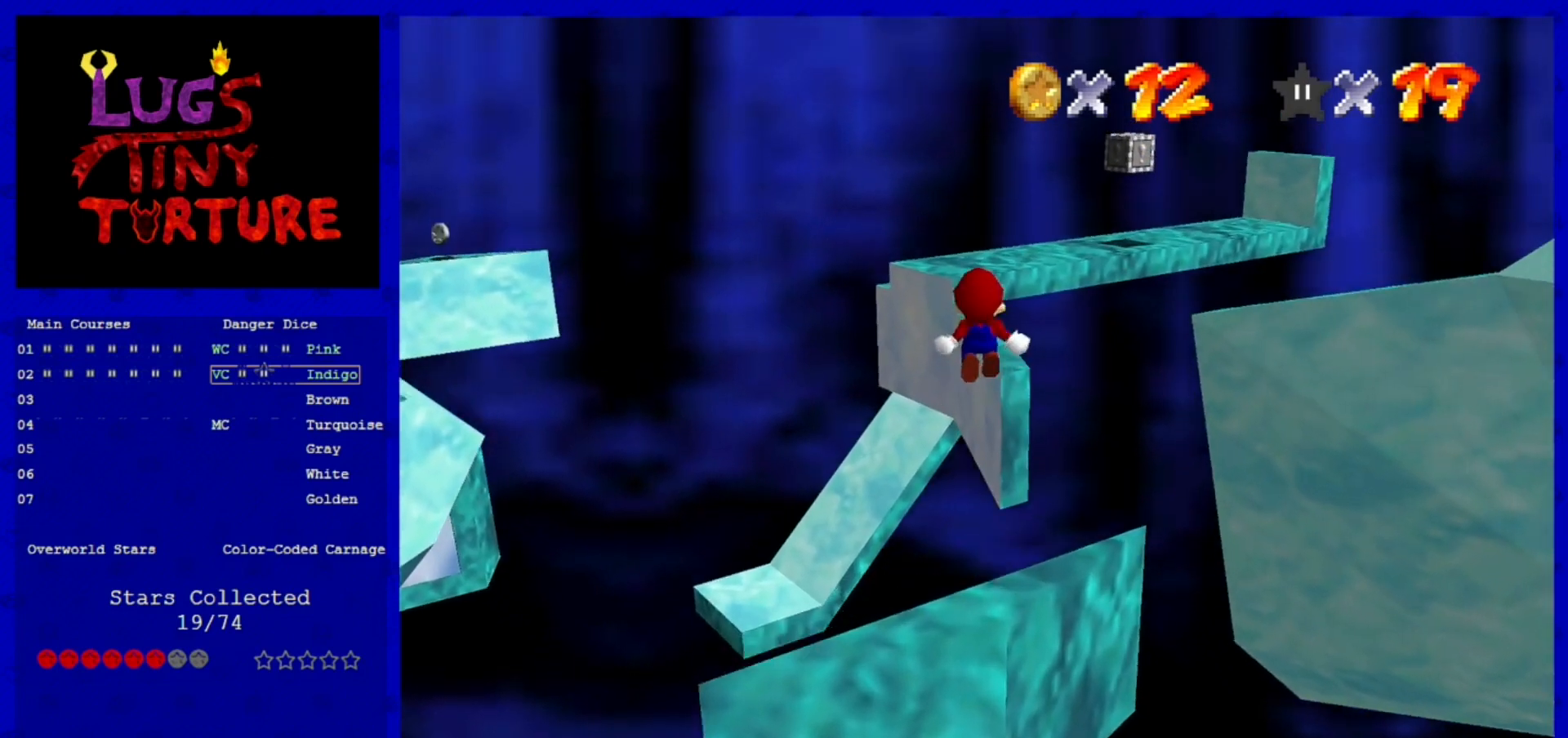
{"dt_ms": 480, "buttons": ["A"], "left_stick": "up", "events": []}
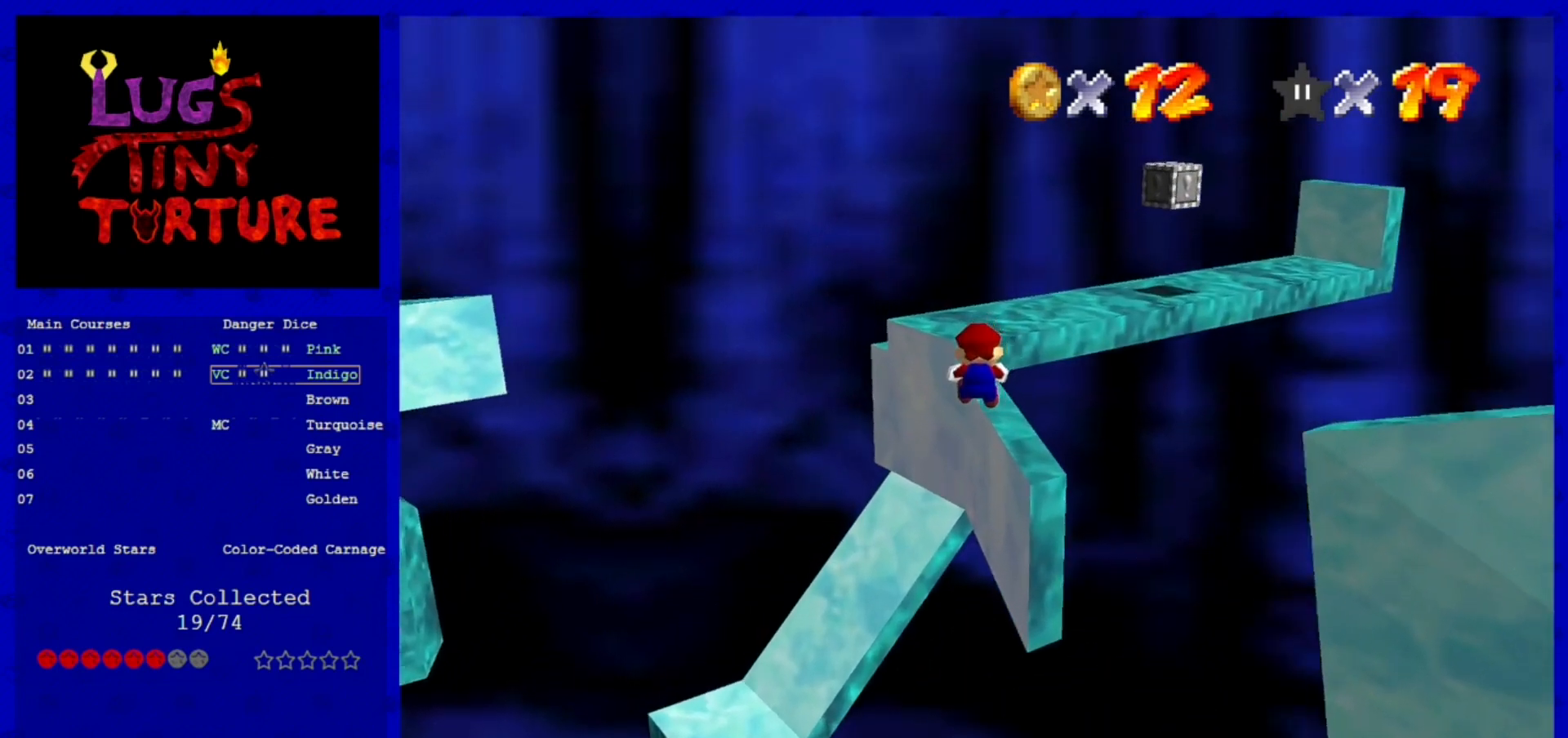
{"dt_ms": 520, "buttons": ["A"], "left_stick": "center", "events": [[320, "A", "up"], [360, "left_stick", "up-right"], [480, "A", "down"], [520, "left_stick", "center"]]}